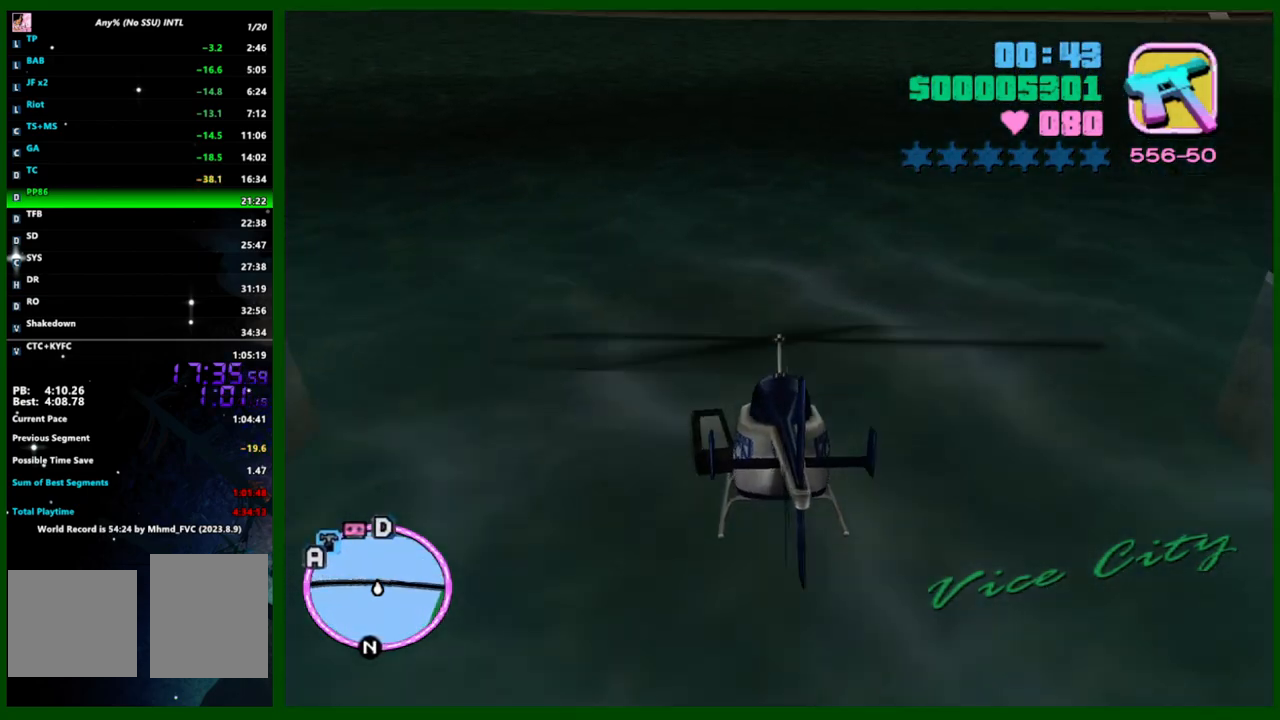
Gameplay with keyboard and mouse; each line is a JSON object with the keys and mouse buttons held at the frame after it. "events" lists presses ("down") and releases ("up") of "1", "2", "3", "4", "5", "c", "caps_lock", "ctrl", "d", "down", "e", "escape", "f", "f1", "f2", "f3", "g", "h", "left", "q", "right", "s", "shift", "space", "tab", "up", "v", "w", "x", "y", "z", "mouse_left", "mouse_middle", "mouse_right", "mouse_wheel_up" and "mouse_wheel_down" between this image and that frame as [ms after this image, input, new state], when the widget could be followed in between. "mouse_left", "mouse_middle", "mouse_right", "mouse_wheel_up", "mouse_wheel_down" = the "left", "middle", "right", "wheel_up", "wheel_down" buttons of the "mouse" list. No other keys are recorded. Not read: mouse_move.
{"keys": ["w"], "mouse": [], "events": []}
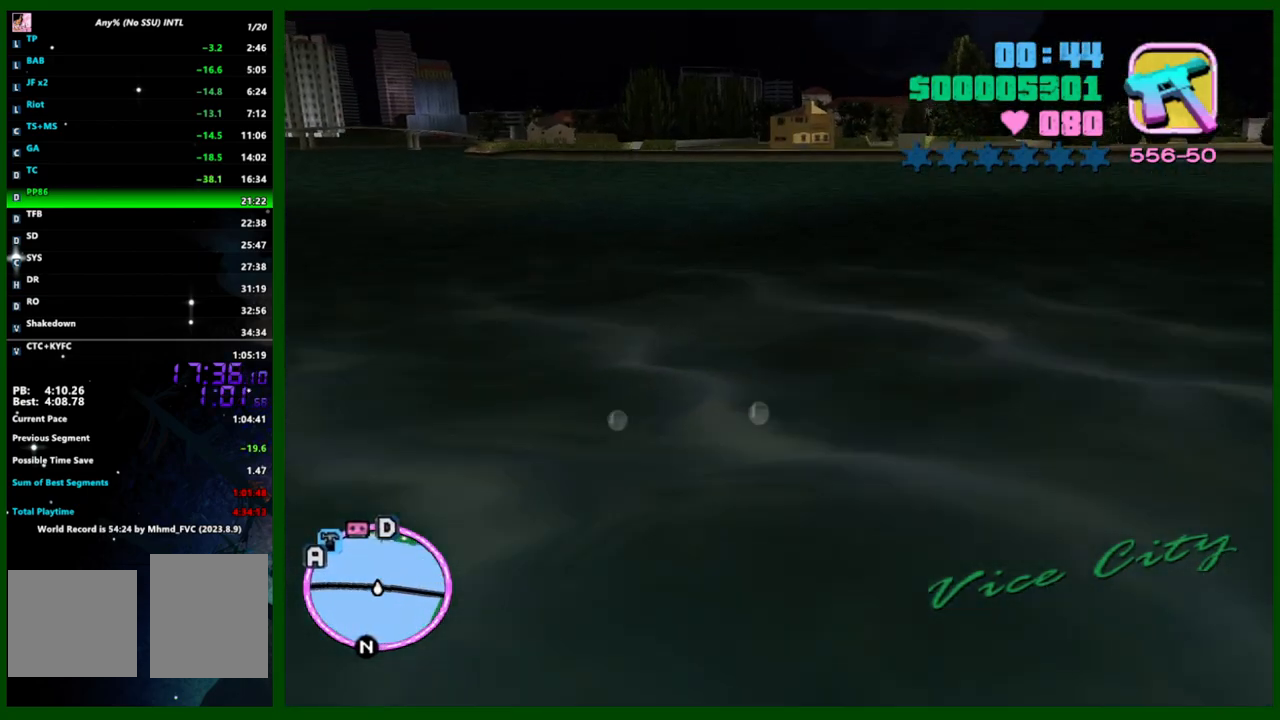
{"keys": ["w"], "mouse": [], "events": [[217, "d", "down"], [317, "d", "up"]]}
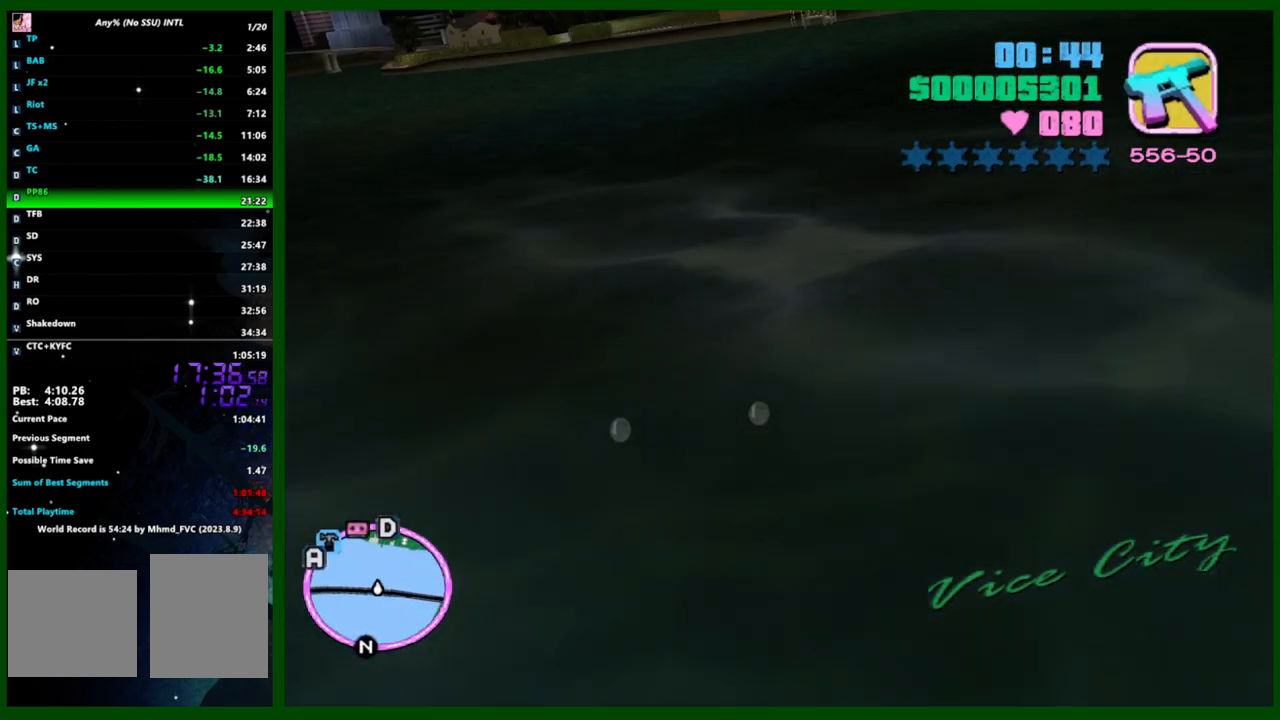
{"keys": ["w"], "mouse": [], "events": [[83, "d", "down"], [133, "d", "up"], [417, "d", "down"], [467, "d", "up"]]}
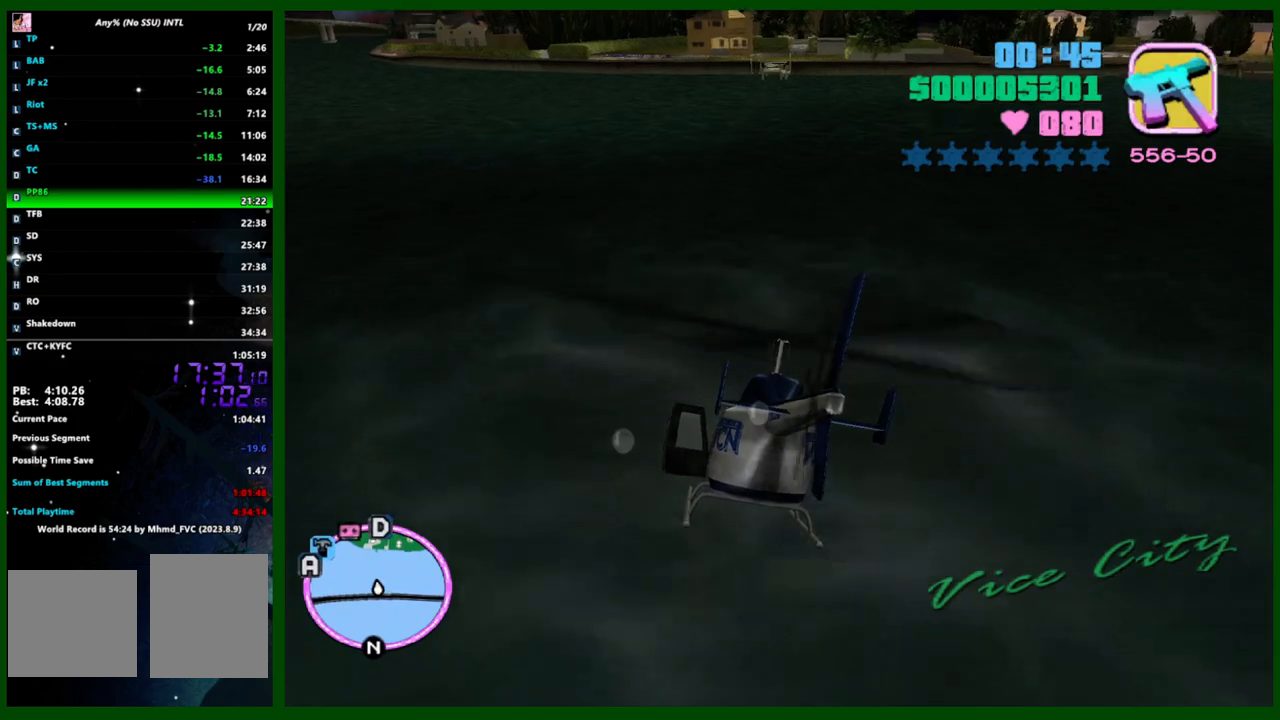
{"keys": ["d", "w"], "mouse": [], "events": [[433, "d", "down"]]}
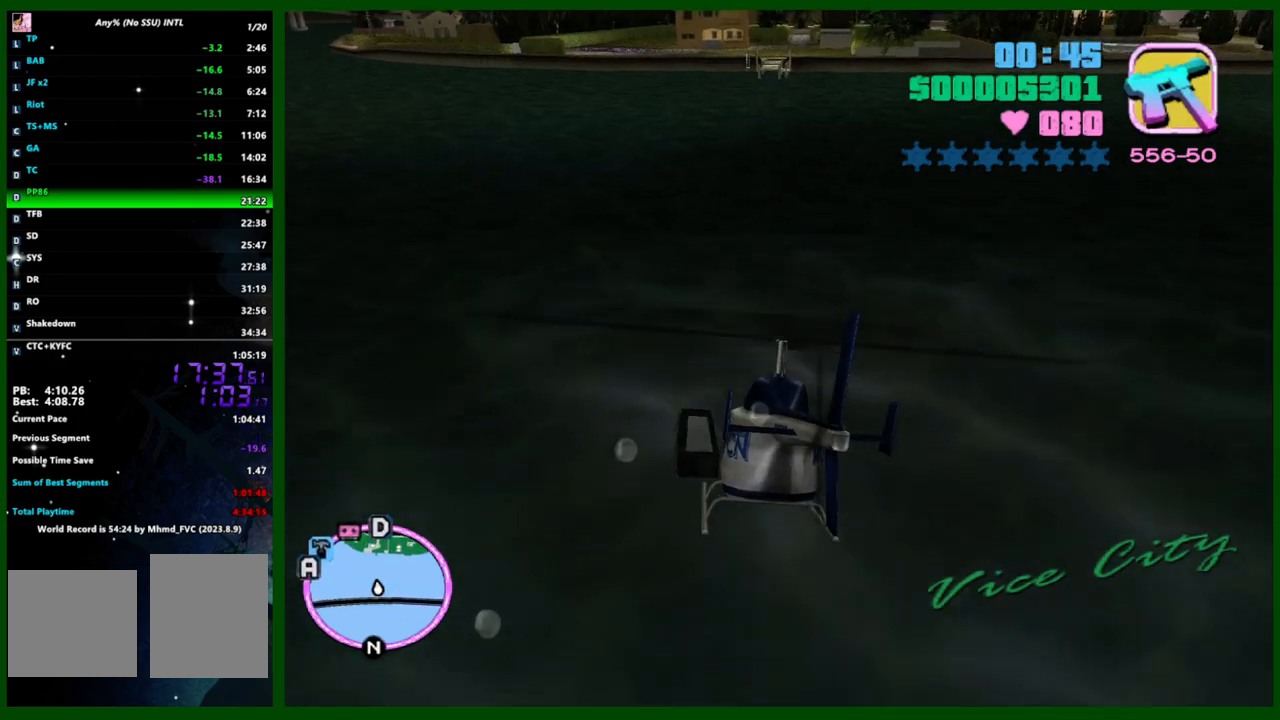
{"keys": ["w"], "mouse": [], "events": [[33, "d", "up"]]}
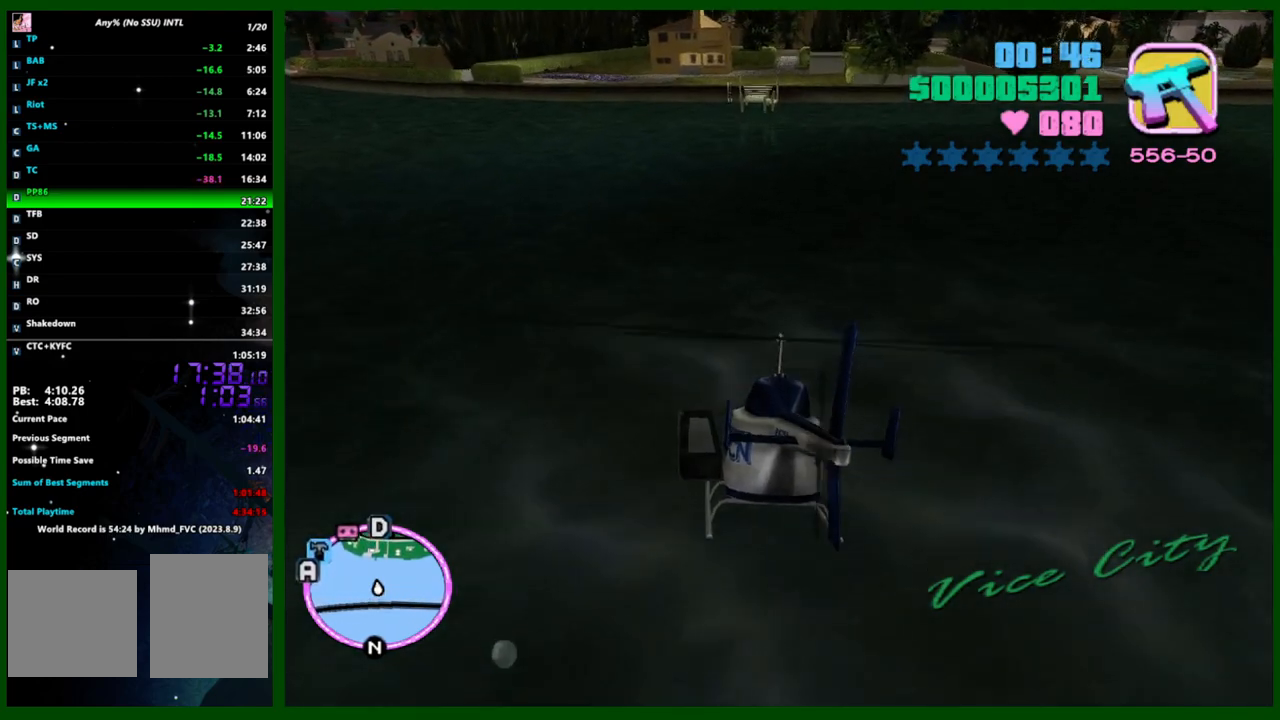
{"keys": ["w"], "mouse": [], "events": [[333, "d", "down"], [367, "d", "up"]]}
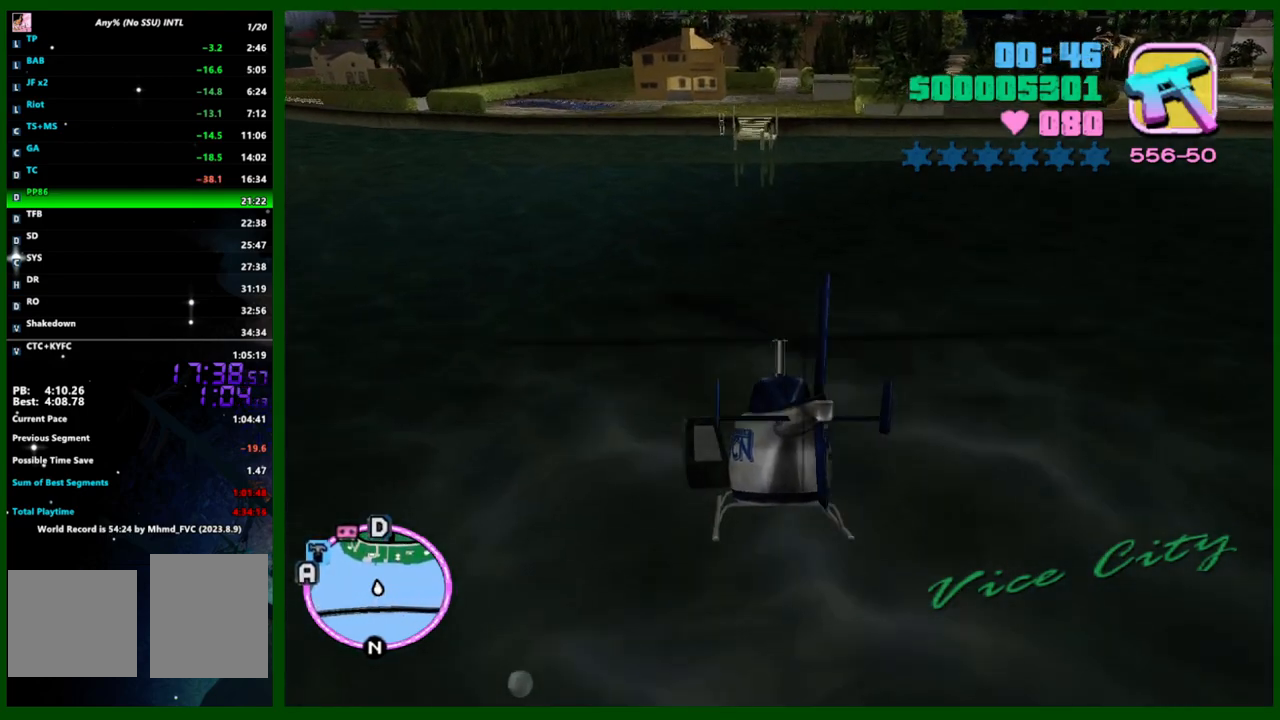
{"keys": ["w"], "mouse": [], "events": []}
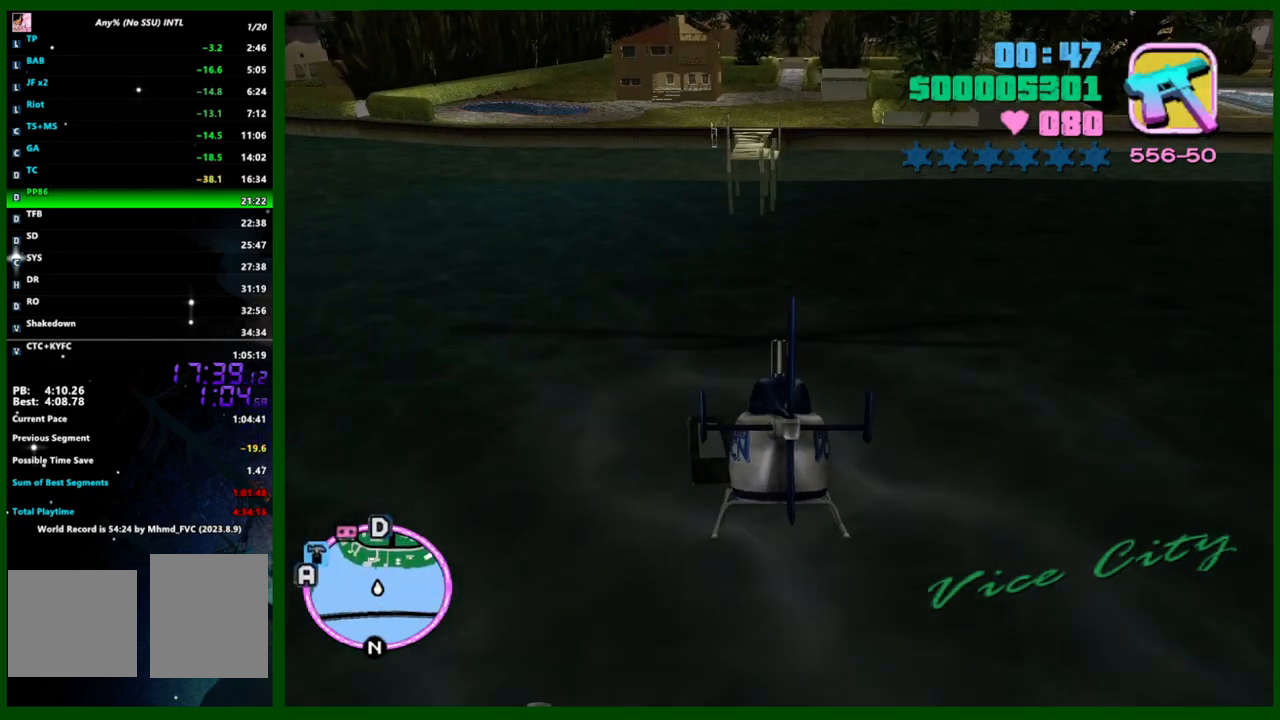
{"keys": ["w"], "mouse": [], "events": []}
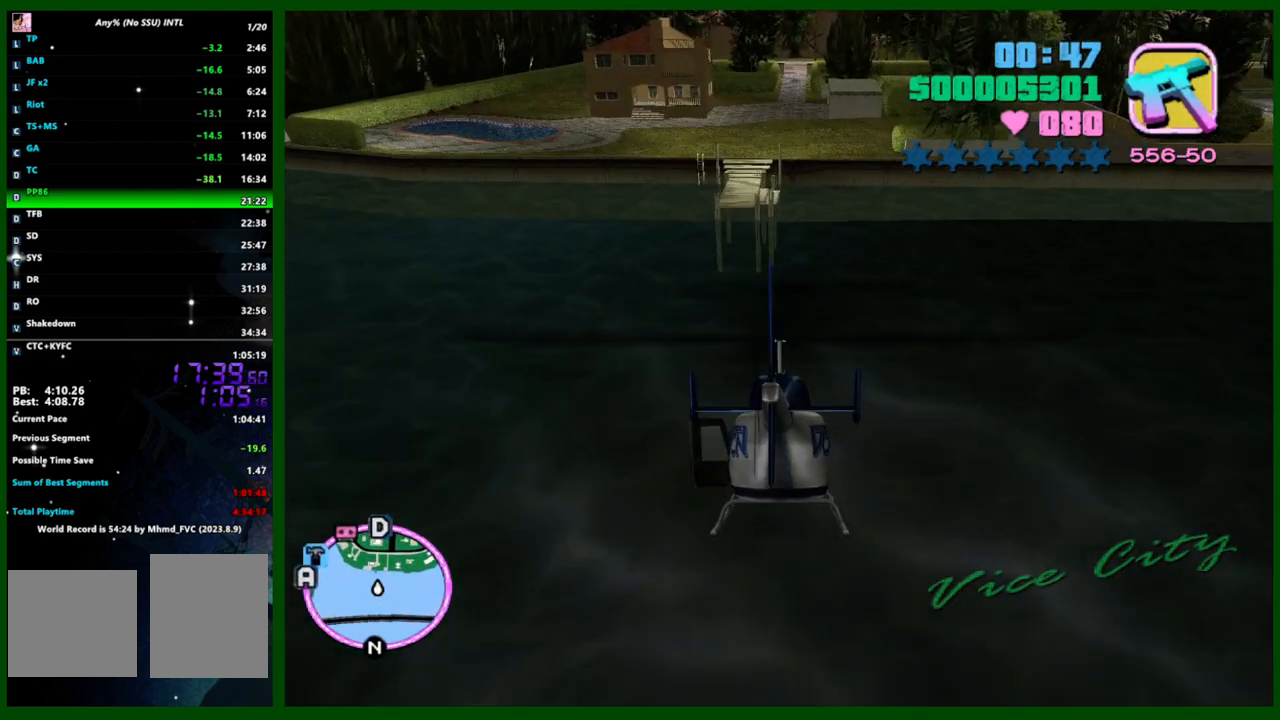
{"keys": ["w"], "mouse": [], "events": [[283, "caps_lock", "down"], [367, "caps_lock", "up"]]}
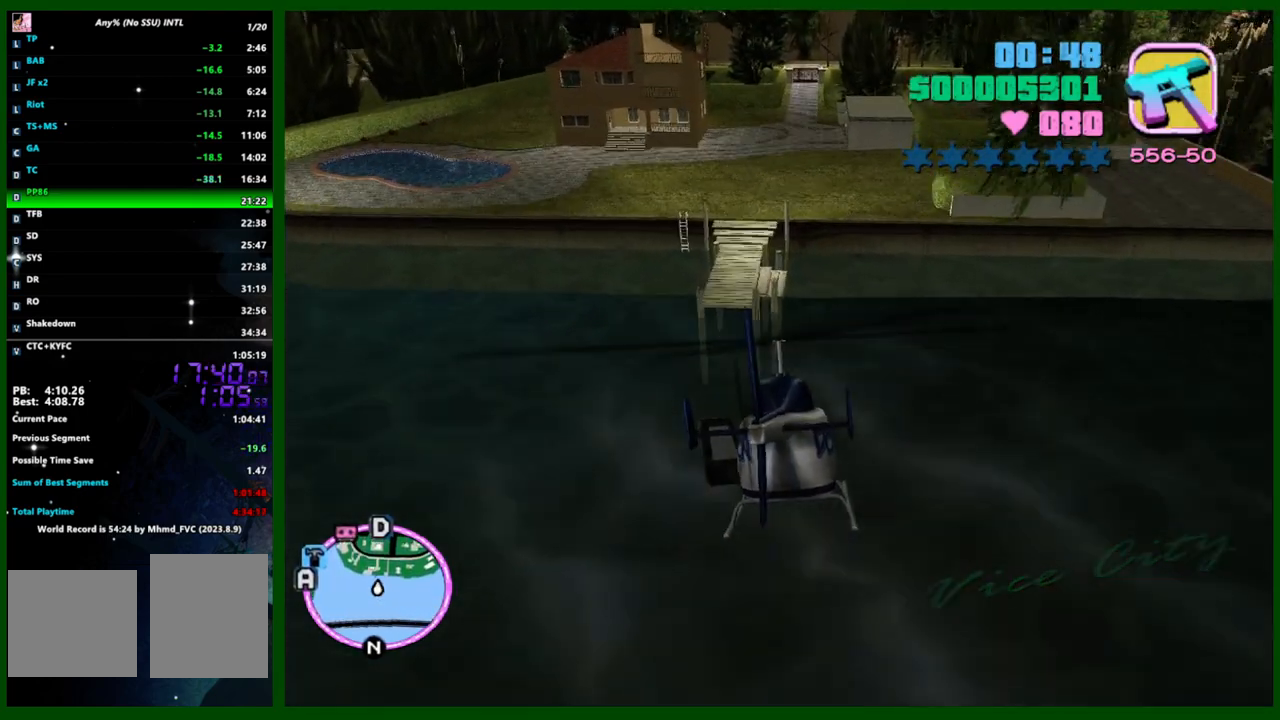
{"keys": ["w"], "mouse": [], "events": []}
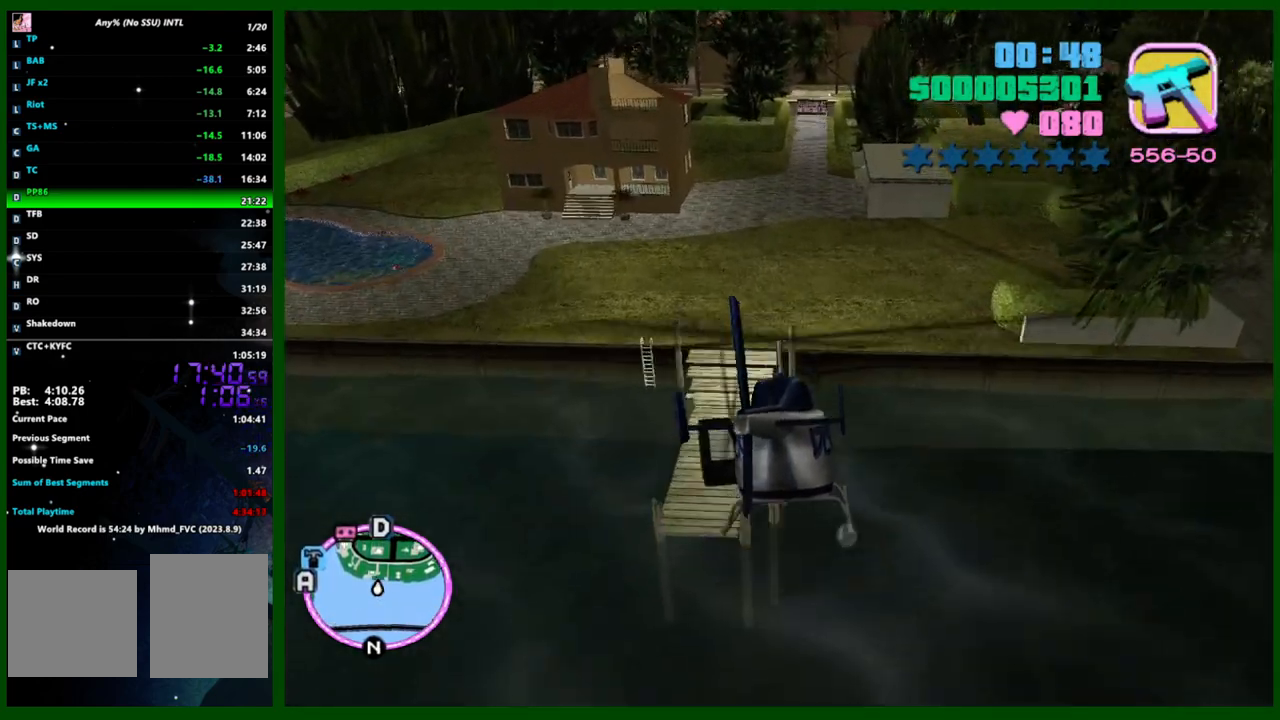
{"keys": ["w"], "mouse": [], "events": []}
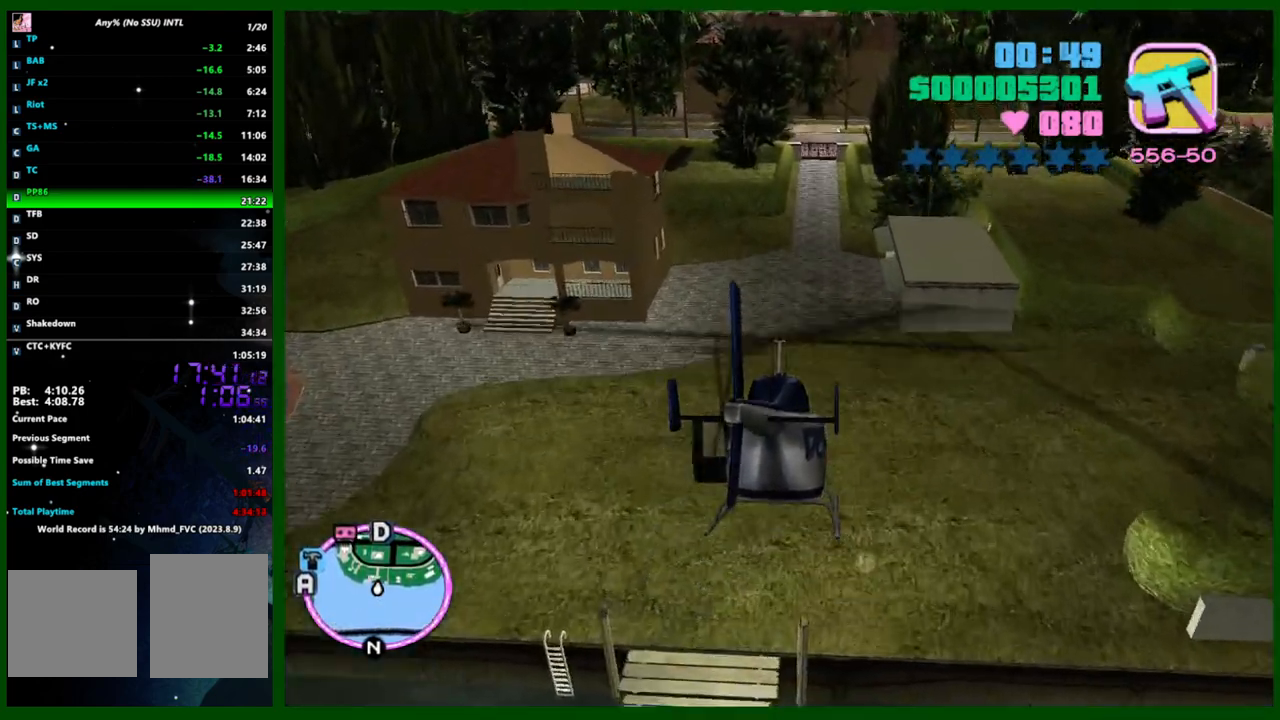
{"keys": ["w"], "mouse": [], "events": []}
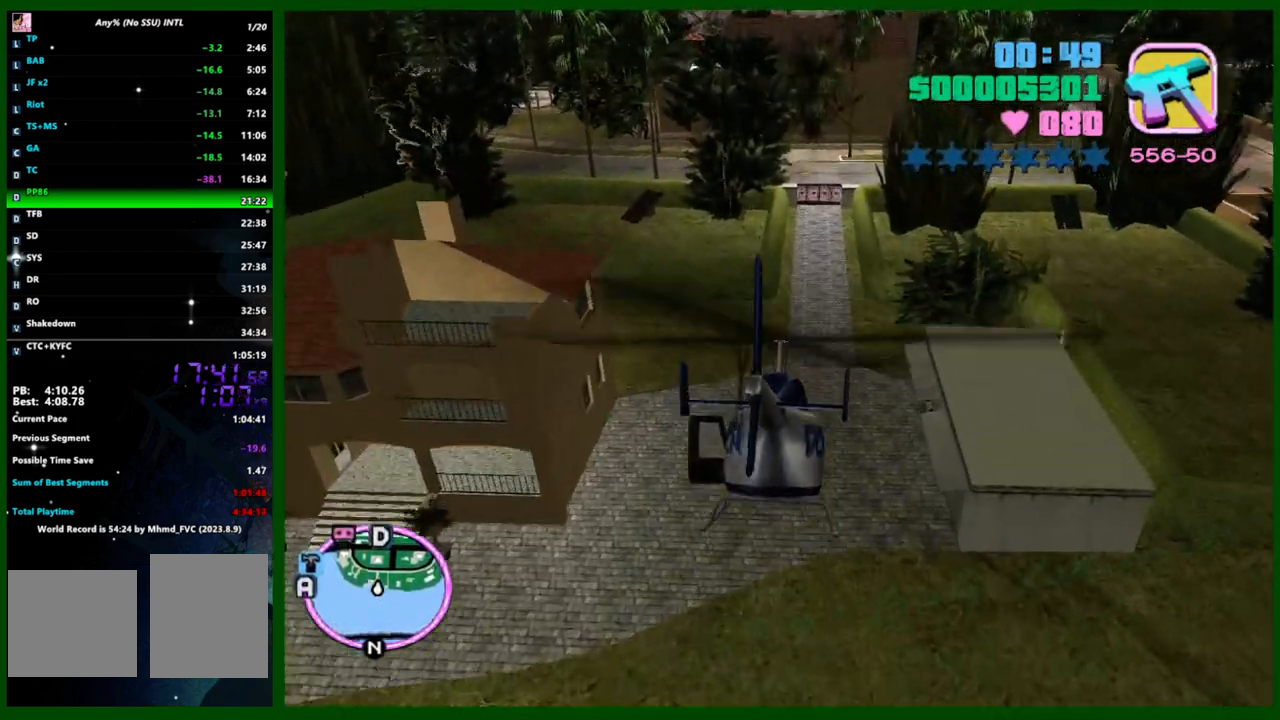
{"keys": ["w"], "mouse": [], "events": []}
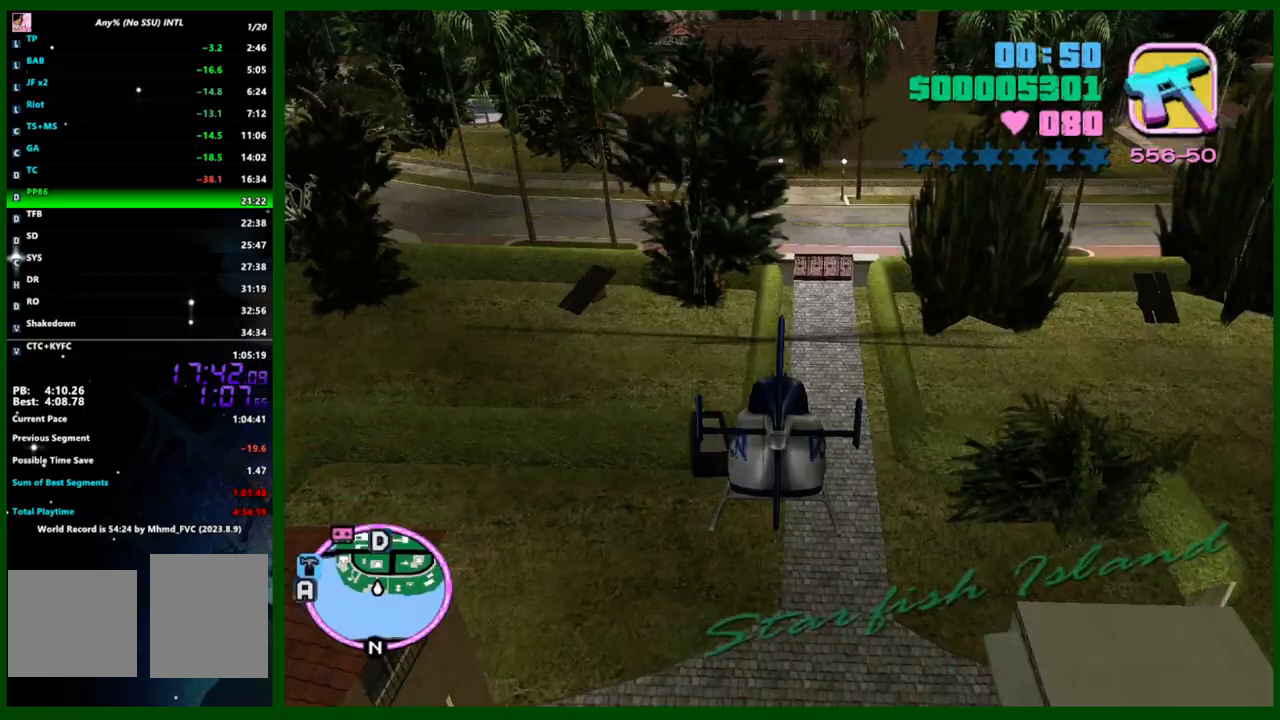
{"keys": ["w"], "mouse": [], "events": []}
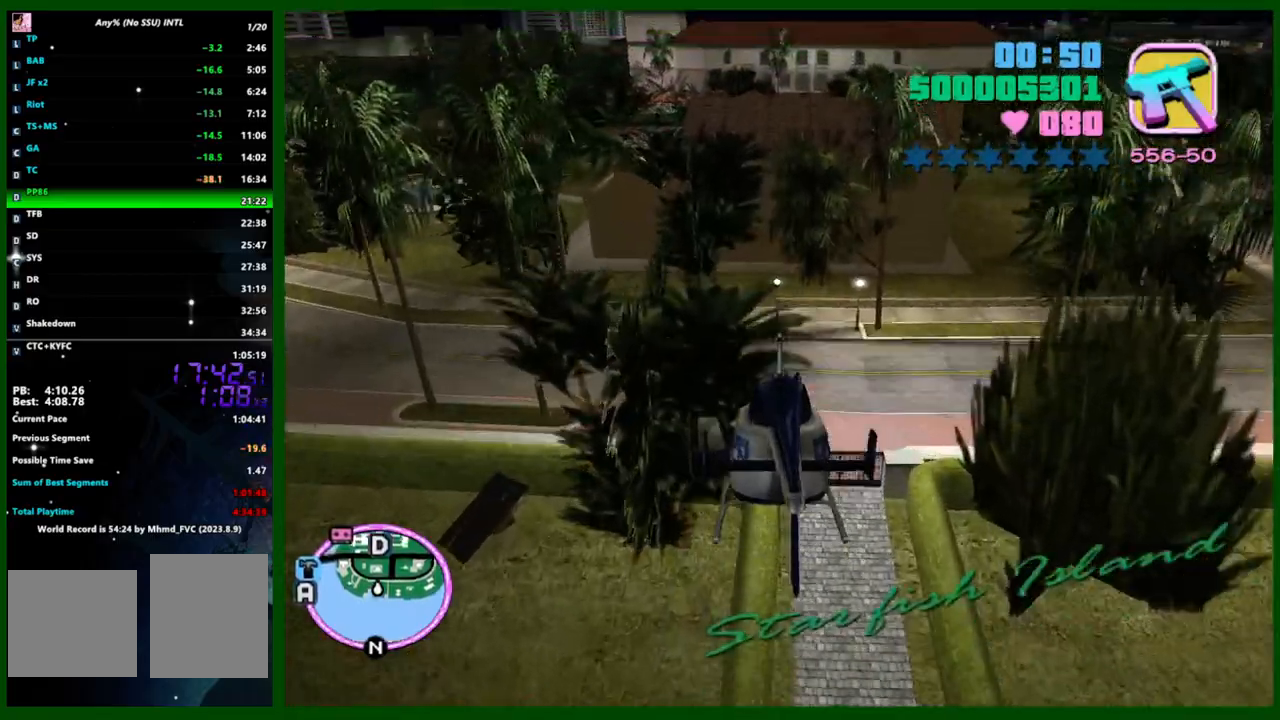
{"keys": ["w"], "mouse": [], "events": []}
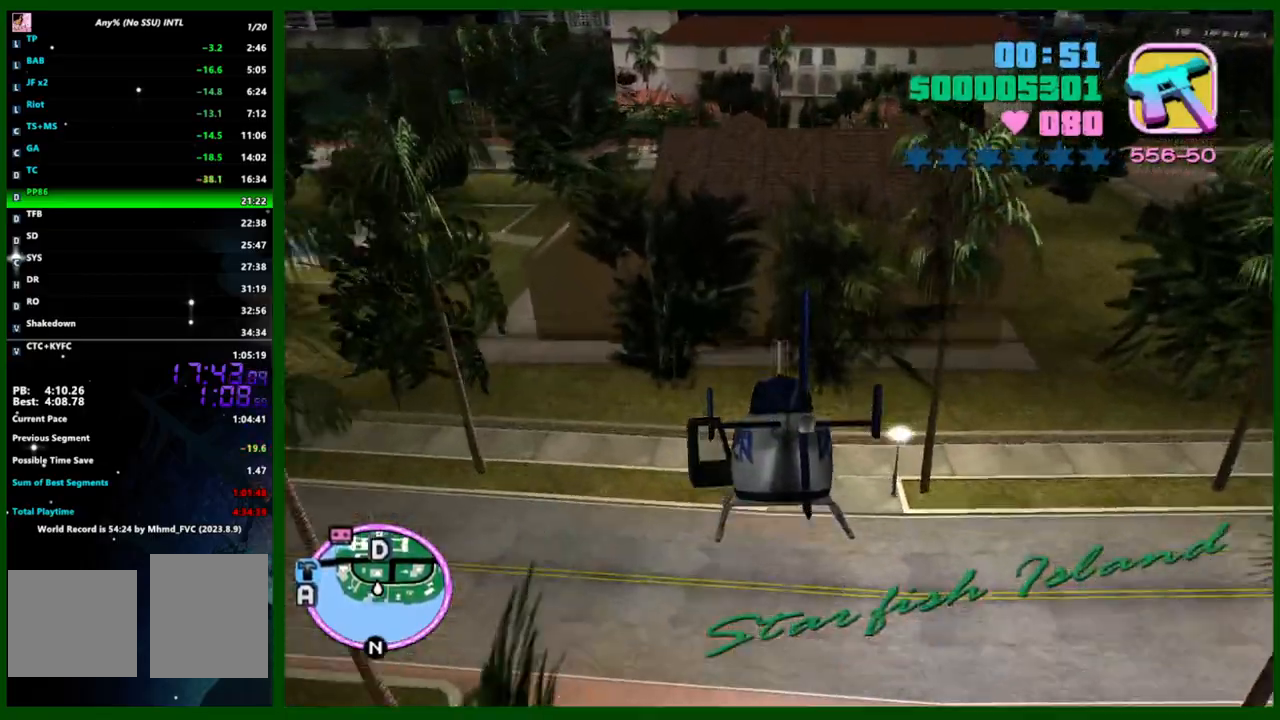
{"keys": ["d", "w"], "mouse": [], "events": [[300, "d", "down"], [383, "d", "up"], [483, "d", "down"]]}
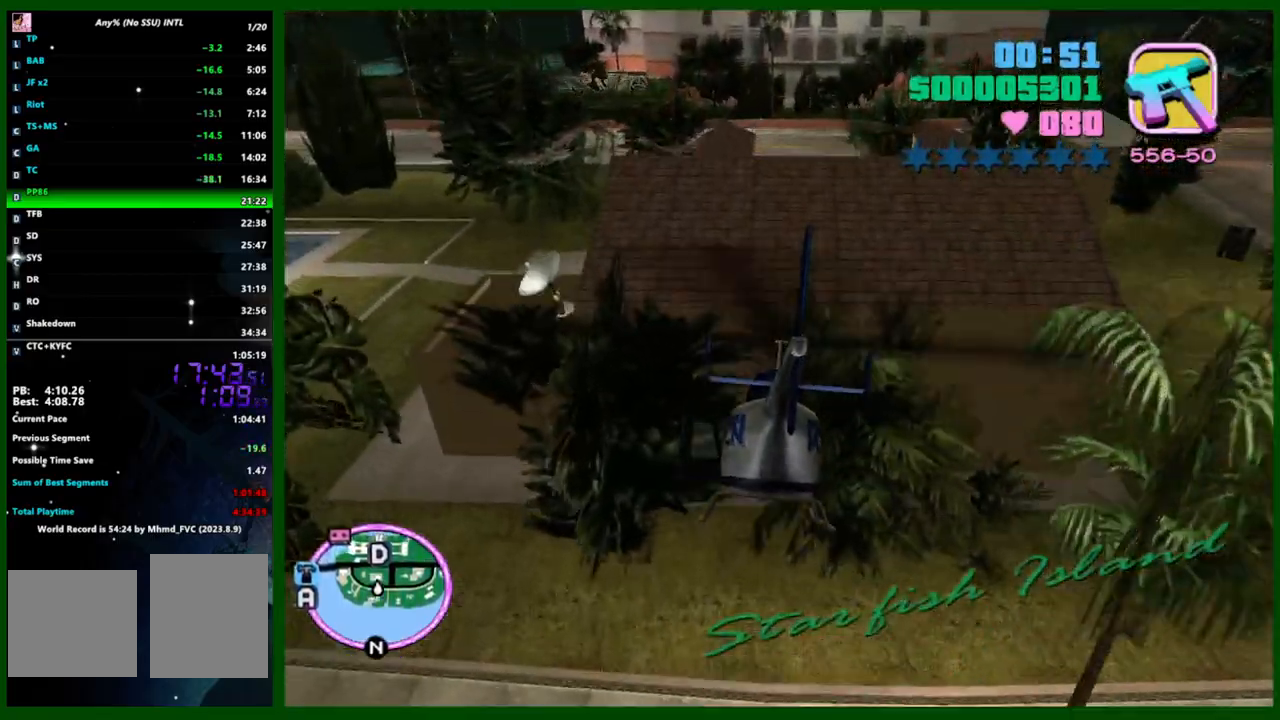
{"keys": ["w"], "mouse": [], "events": [[50, "d", "up"]]}
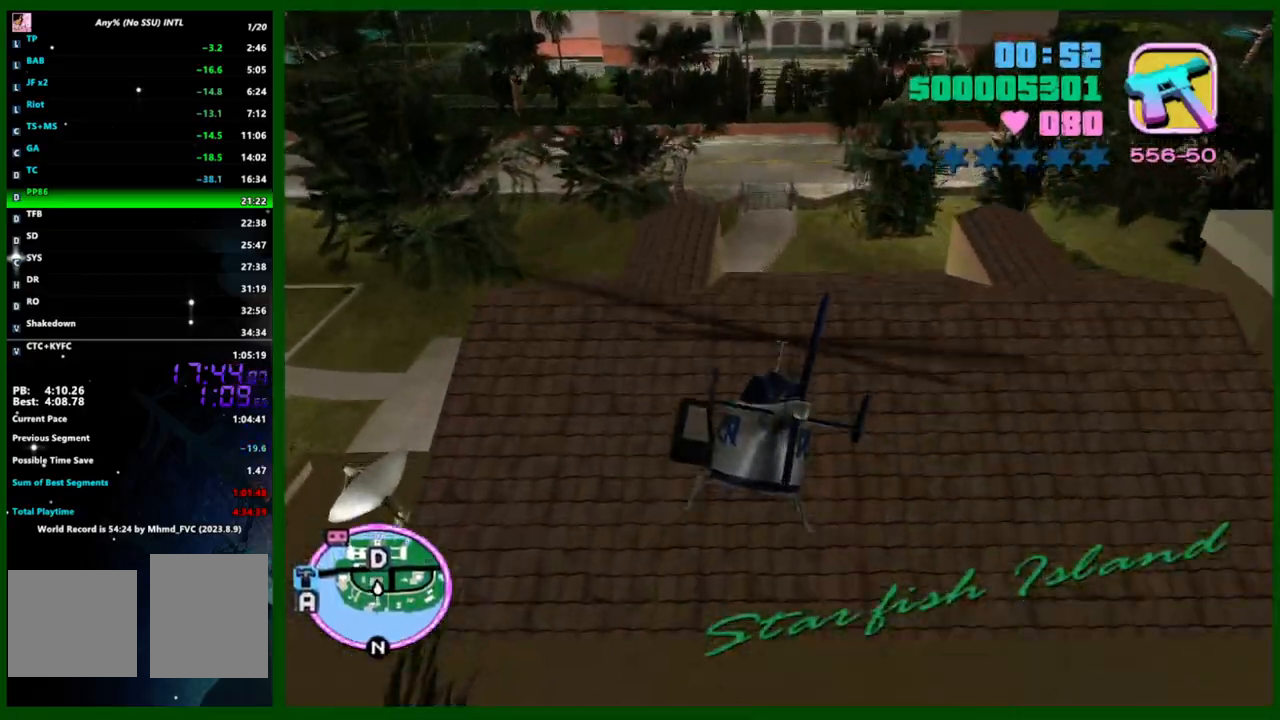
{"keys": ["w"], "mouse": [], "events": []}
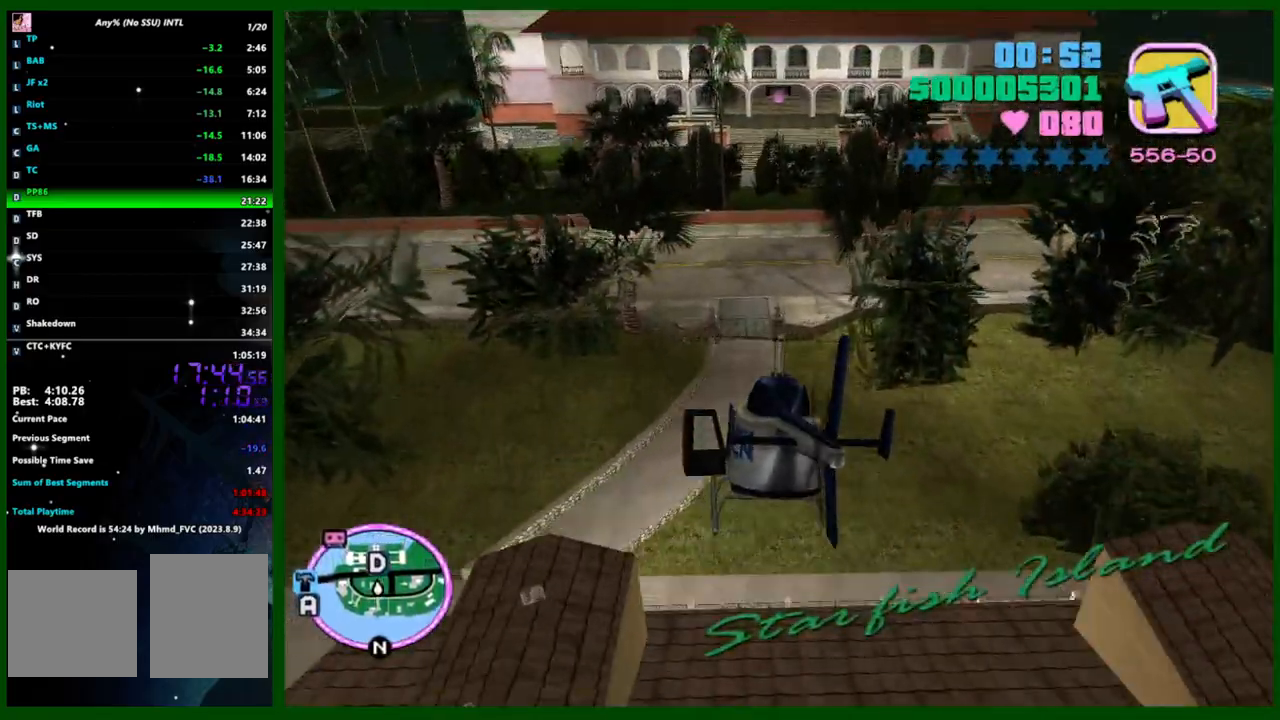
{"keys": ["w"], "mouse": [], "events": []}
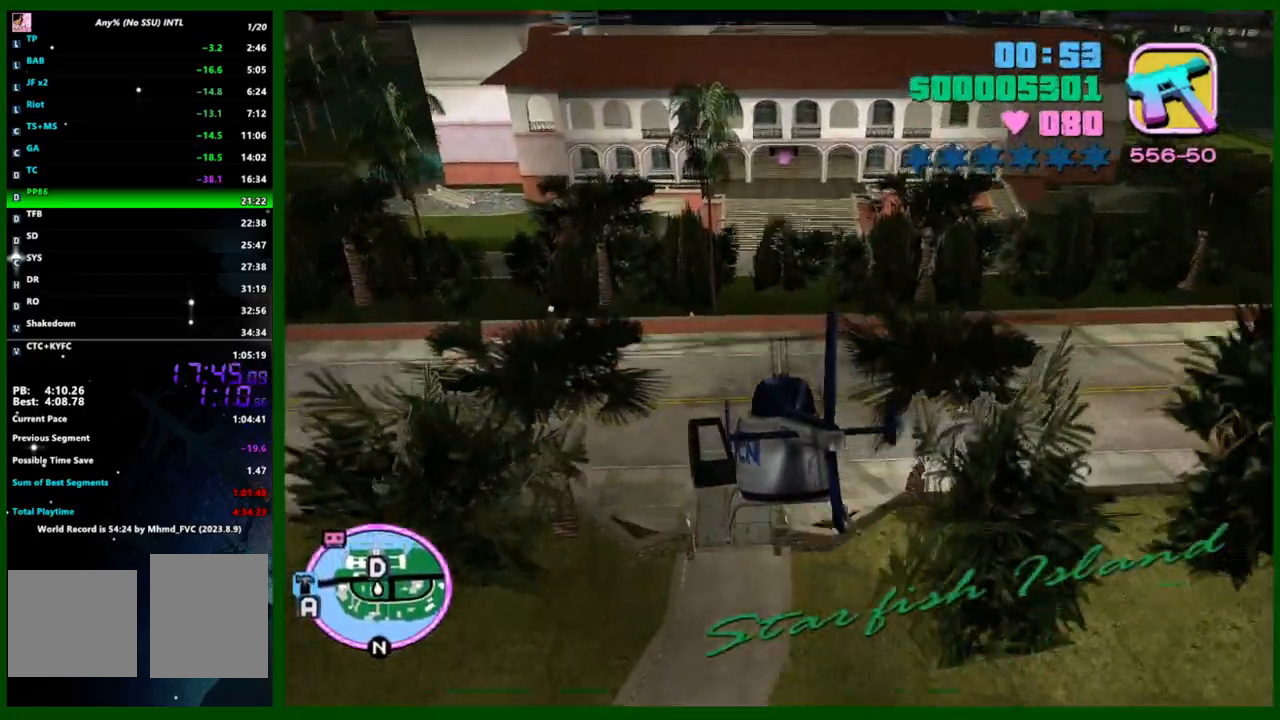
{"keys": ["w"], "mouse": [], "events": [[400, "d", "down"], [450, "d", "up"]]}
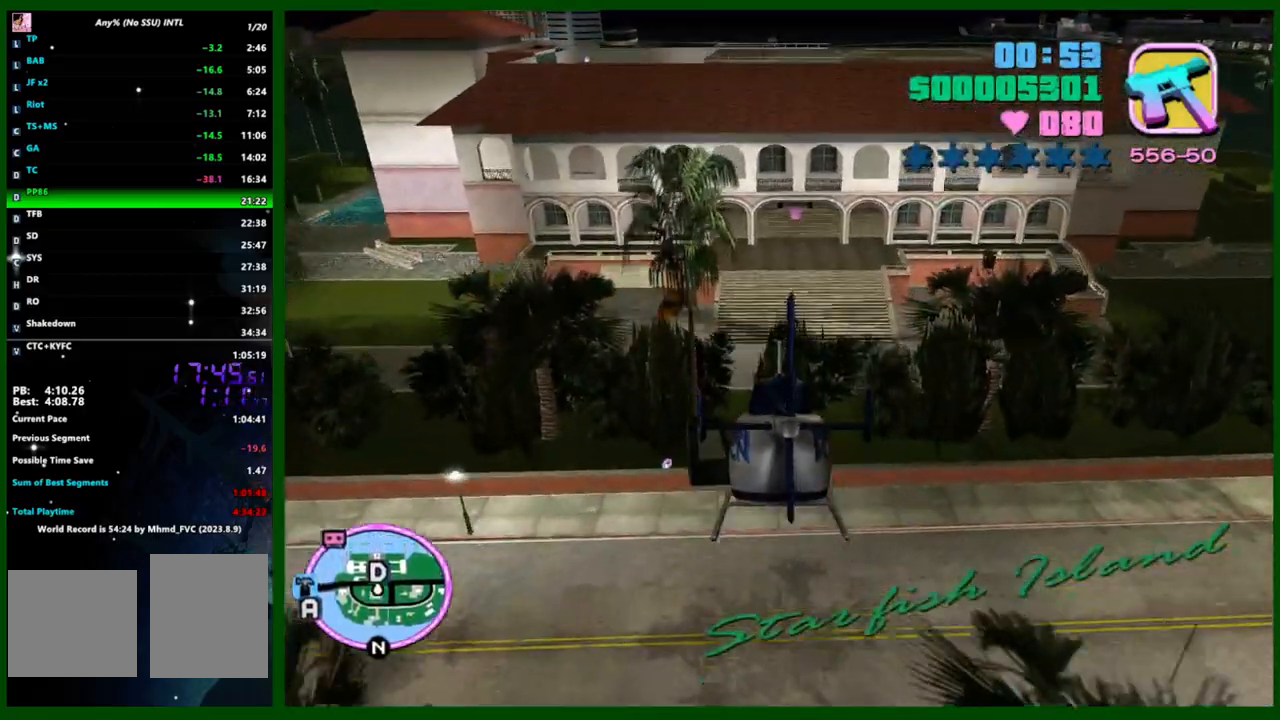
{"keys": ["w"], "mouse": [], "events": []}
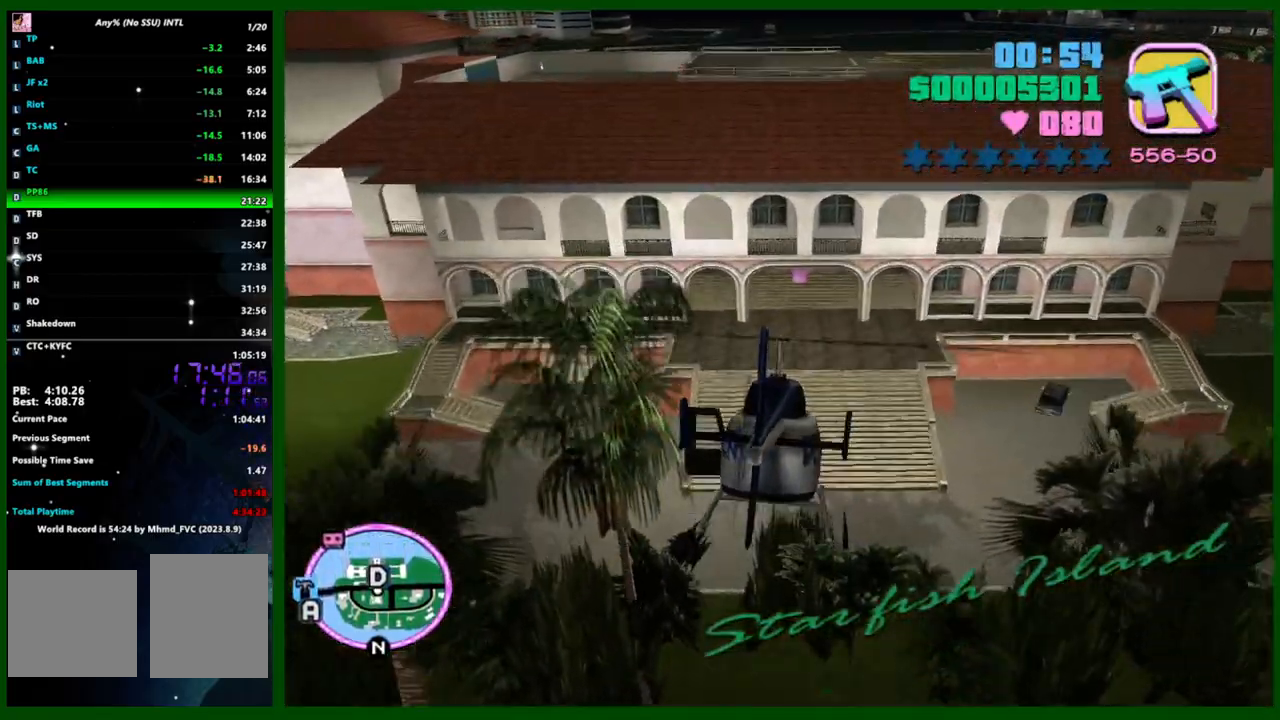
{"keys": ["w"], "mouse": [], "events": []}
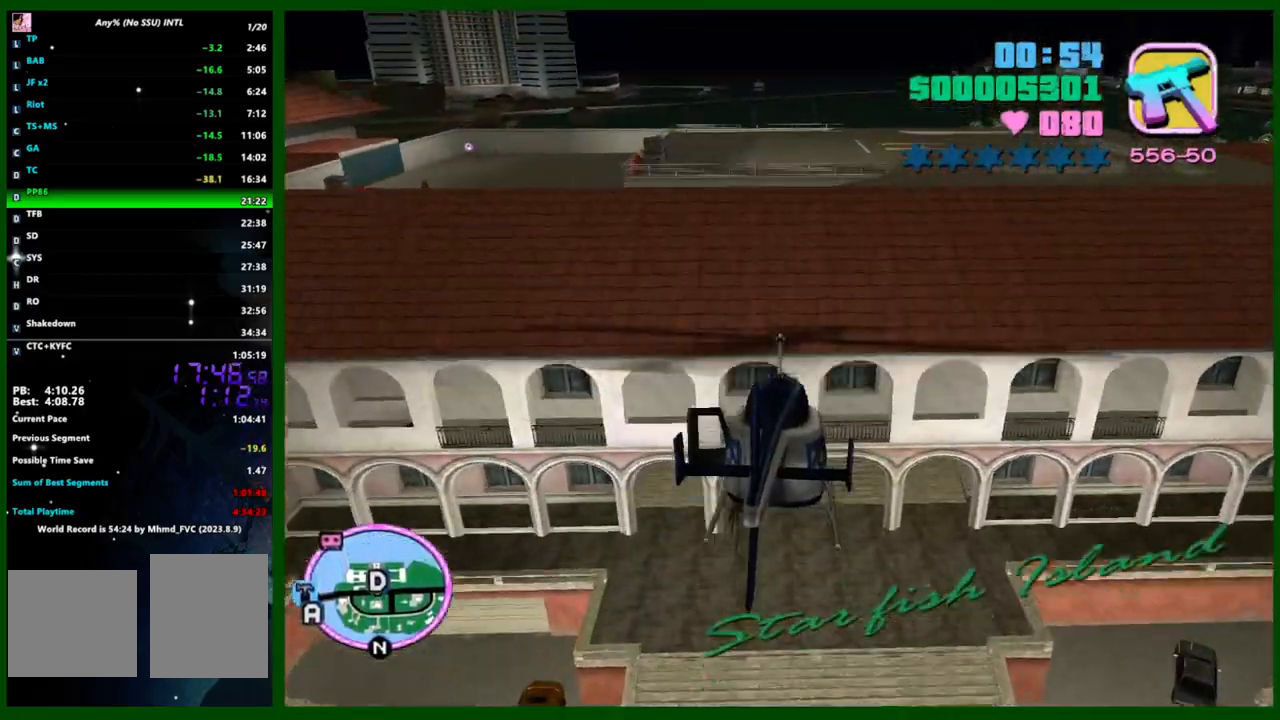
{"keys": ["w"], "mouse": [], "events": [[267, "caps_lock", "down"], [317, "caps_lock", "up"]]}
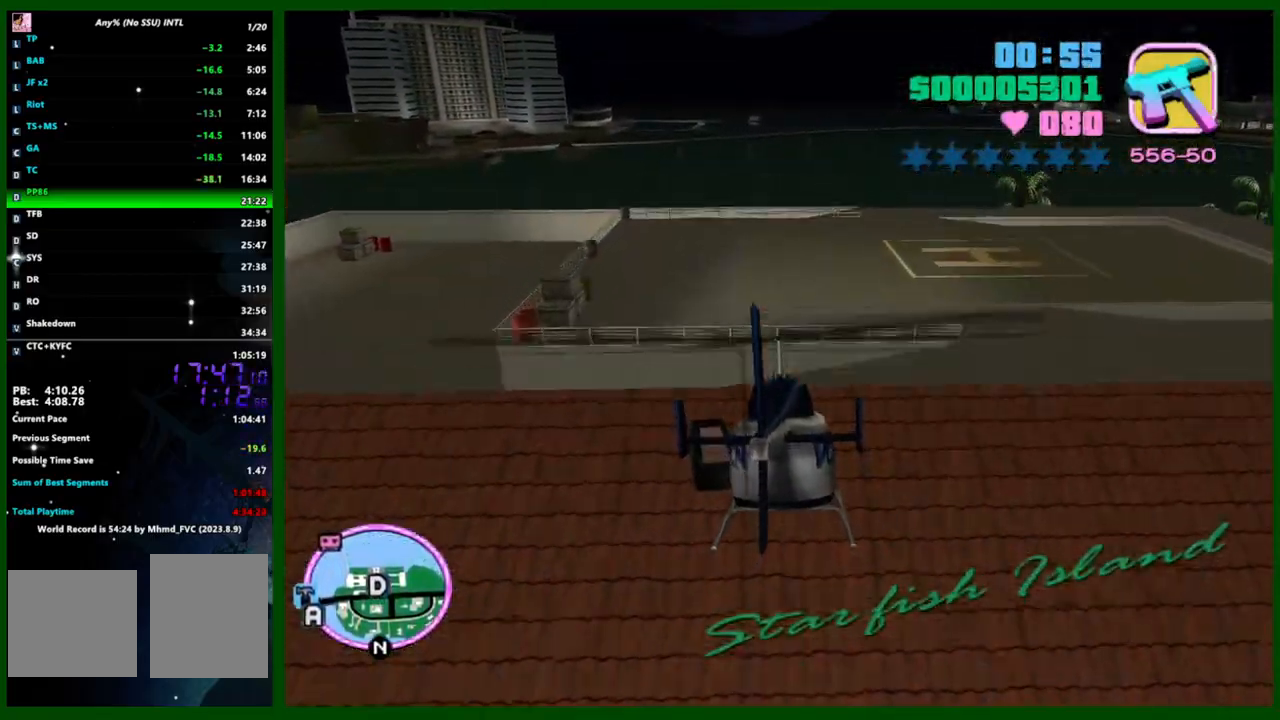
{"keys": ["s"], "mouse": [], "events": [[183, "w", "up"], [467, "s", "down"]]}
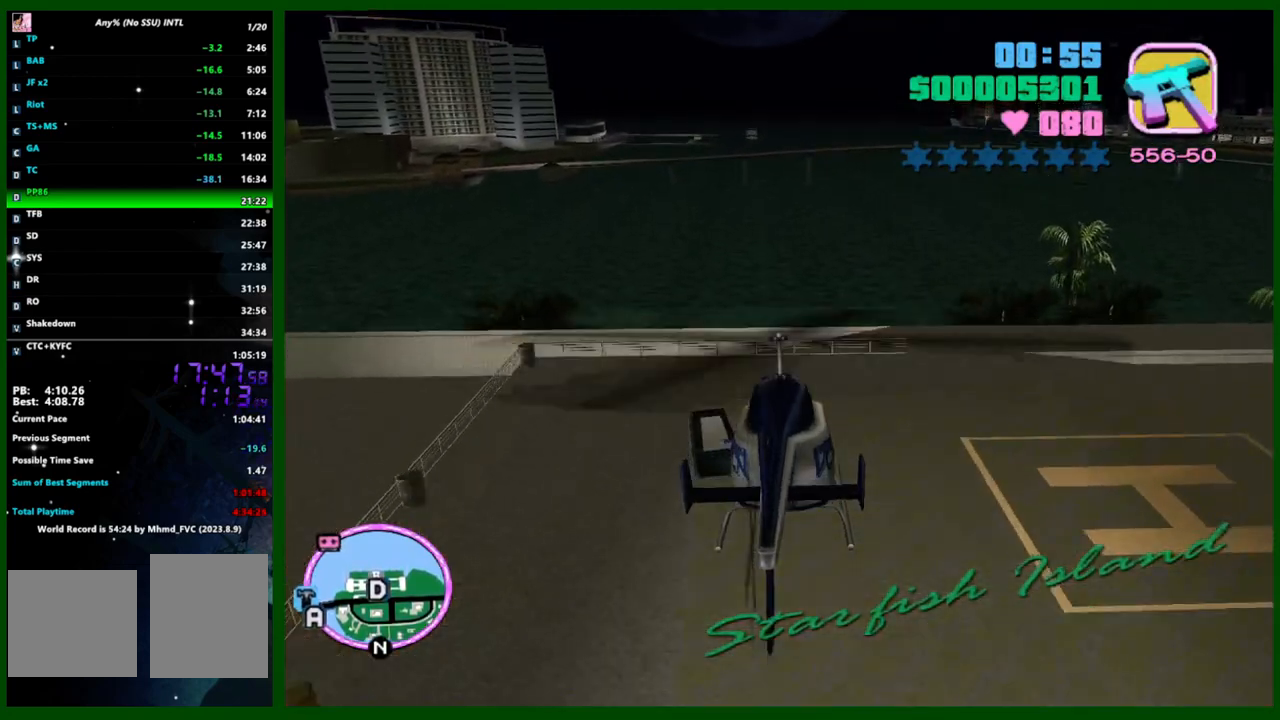
{"keys": ["s"], "mouse": [], "events": [[383, "s", "up"], [483, "s", "down"]]}
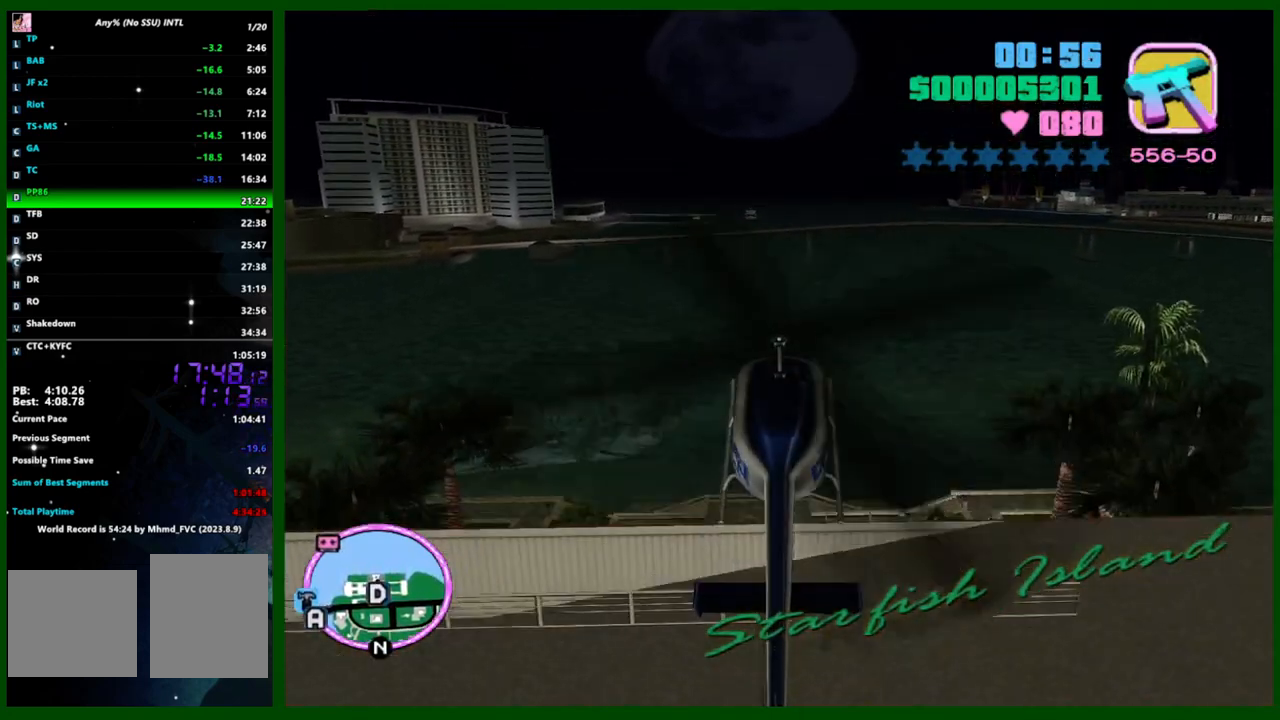
{"keys": ["s"], "mouse": [], "events": [[67, "s", "up"], [183, "s", "down"]]}
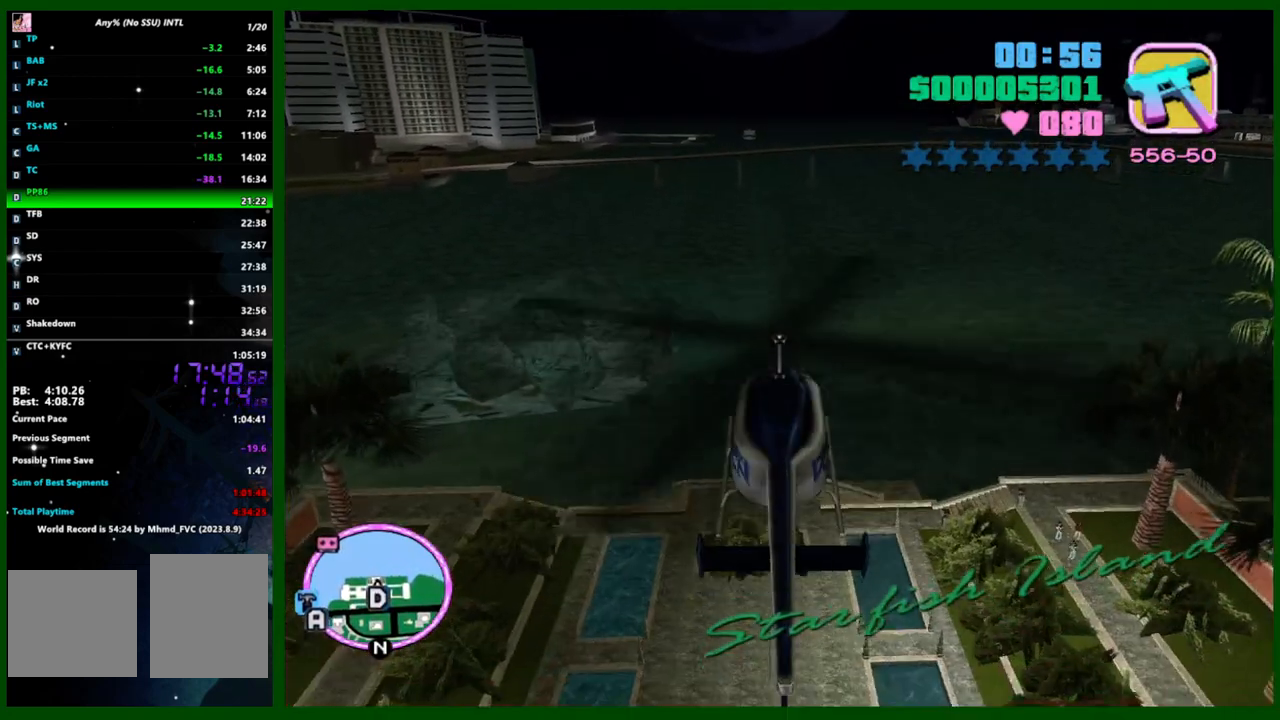
{"keys": [], "mouse": [], "events": [[50, "caps_lock", "down"], [133, "caps_lock", "up"], [283, "s", "up"]]}
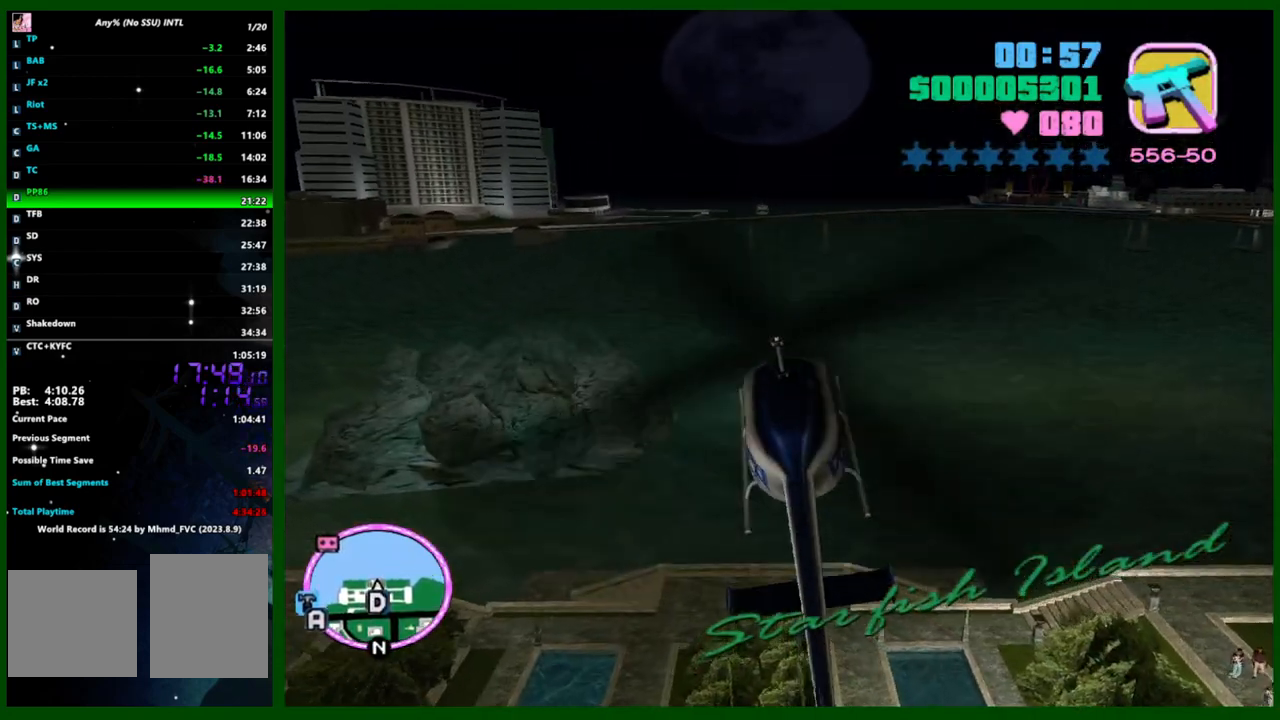
{"keys": [], "mouse": [], "events": []}
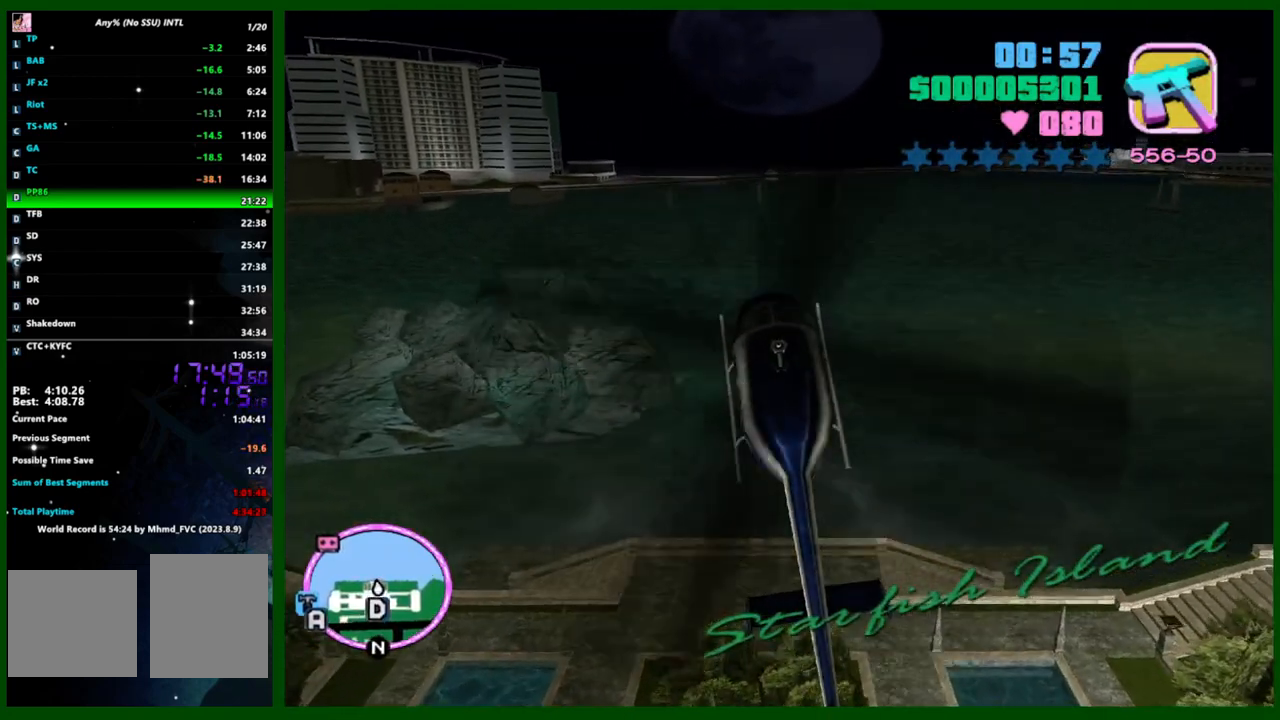
{"keys": [], "mouse": [], "events": [[33, "e", "down"], [133, "e", "up"]]}
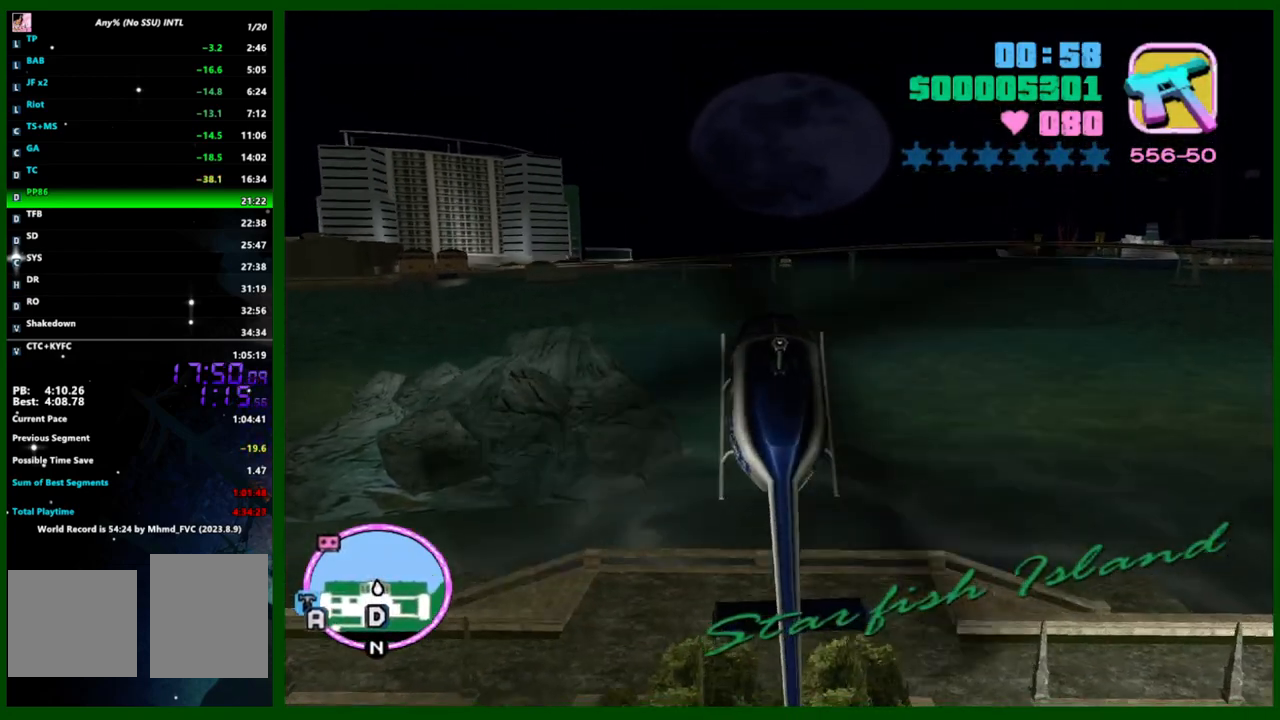
{"keys": [], "mouse": [], "events": [[250, "q", "down"], [317, "q", "up"]]}
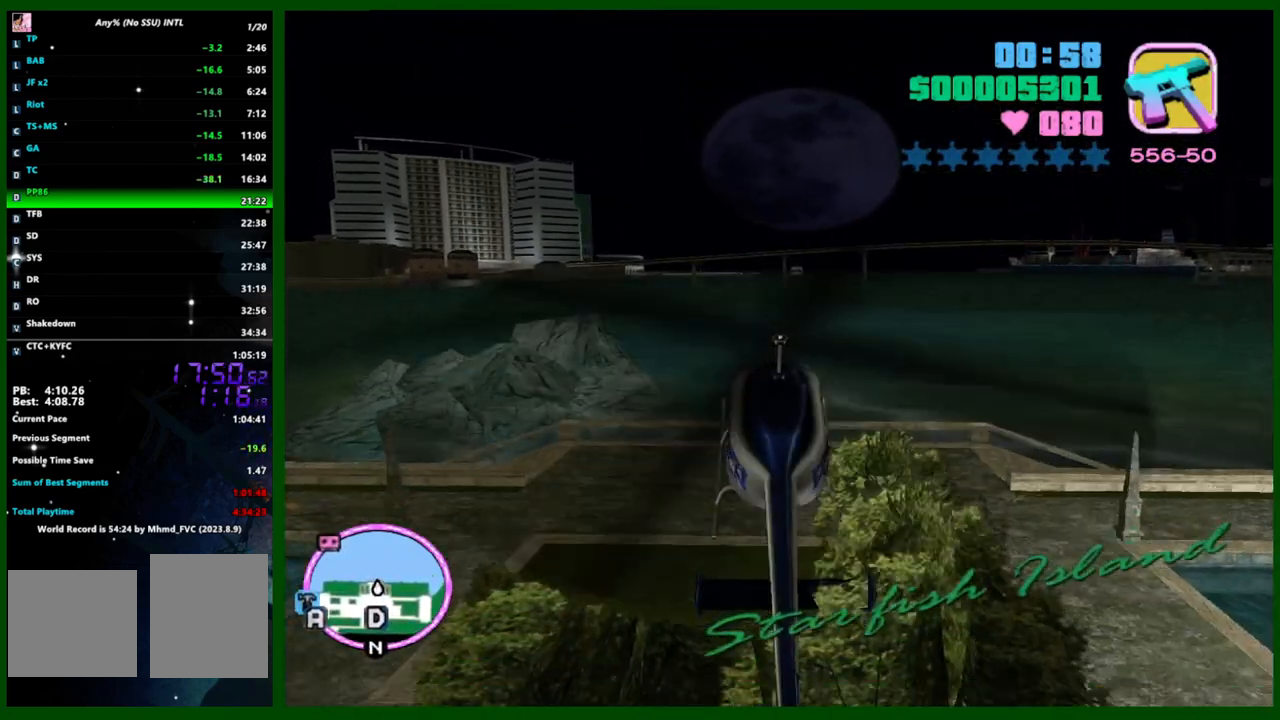
{"keys": ["f", "s"], "mouse": [], "events": [[67, "s", "down"], [250, "f", "down"]]}